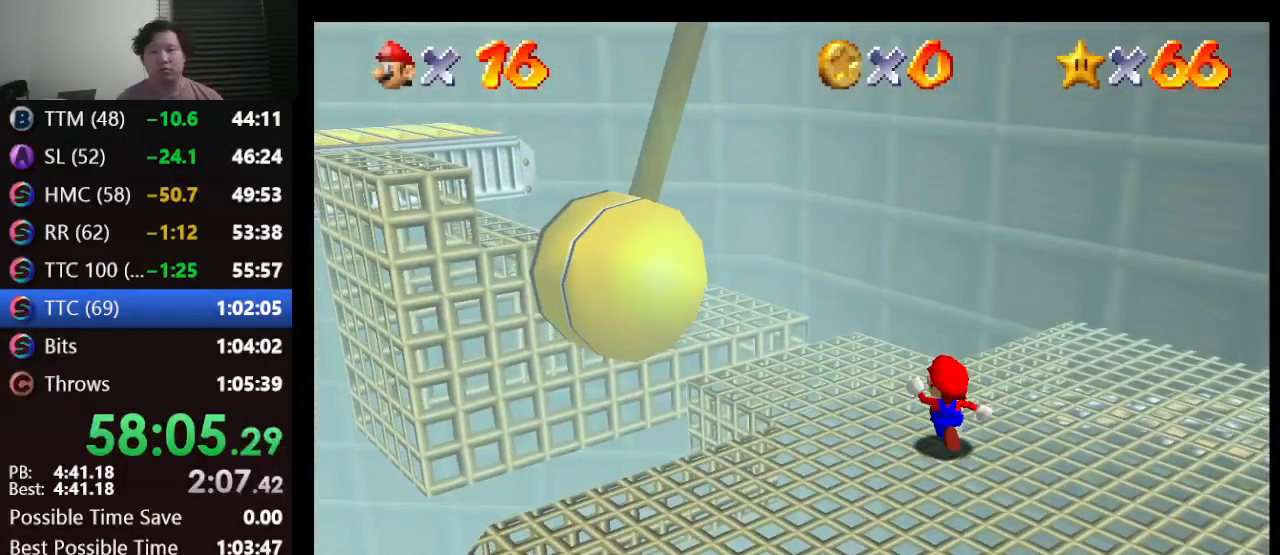
Gameplay with a controller (Nintendo layout); each line is a JSON object with the inputs held at the frame after it. "events" lists button and stick changes between this image and that frame as [ms after this image, input, new state], when the widget could be followed in between. Not read: L1 L3 R3.
{"buttons": [], "left_stick": "up-left", "events": []}
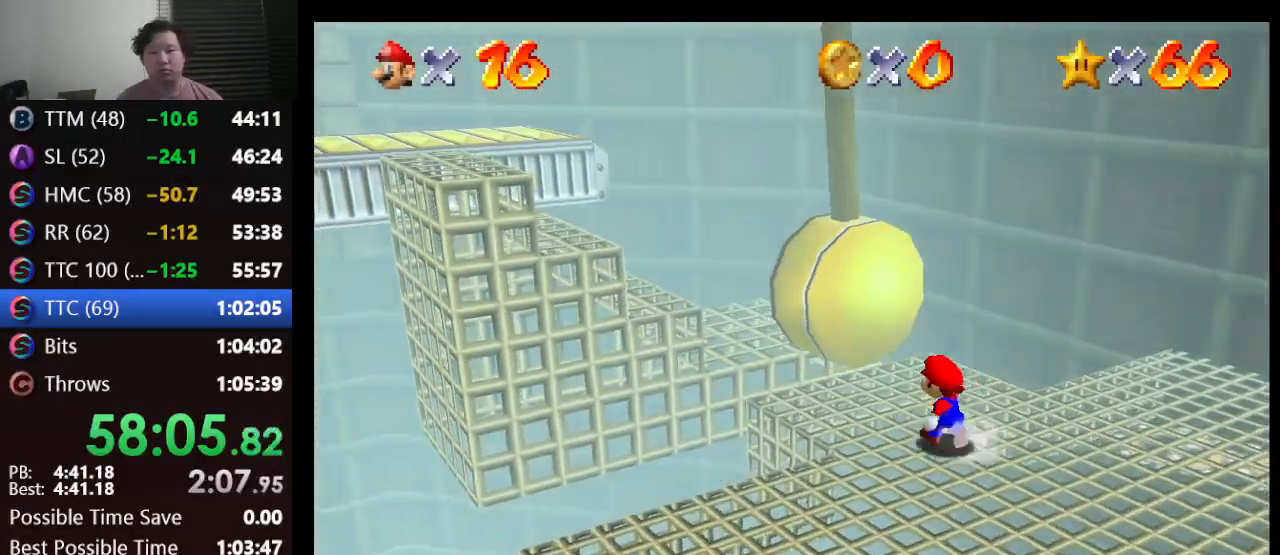
{"buttons": [], "left_stick": "up-left", "events": [[183, "A", "down"], [417, "A", "up"]]}
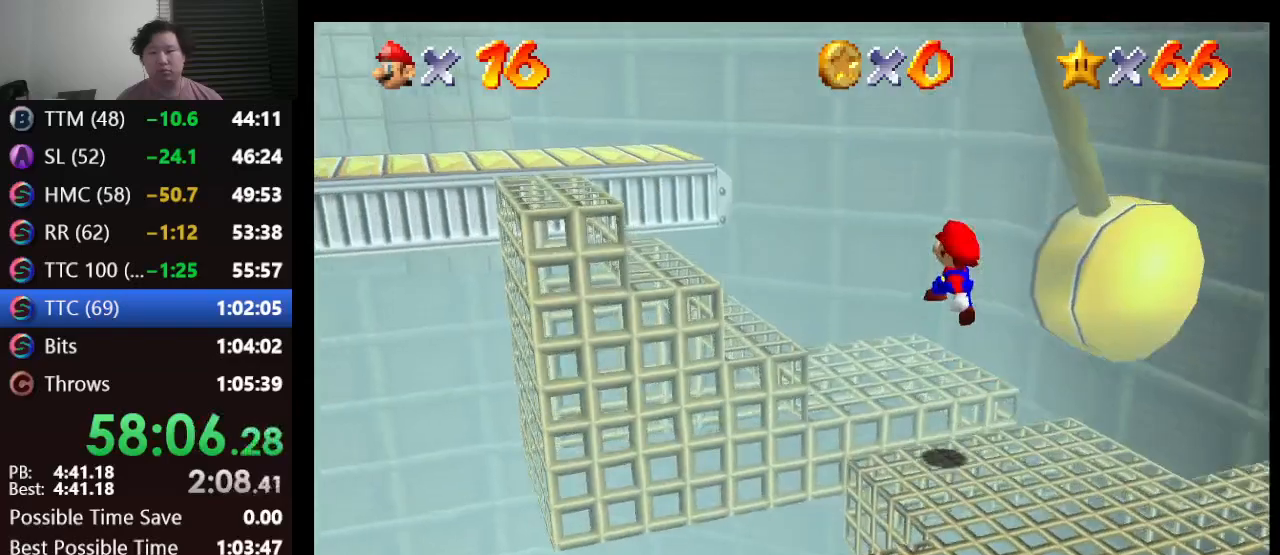
{"buttons": [], "left_stick": "center", "events": [[17, "left_stick", "right"], [117, "left_stick", "down-right"], [250, "left_stick", "center"]]}
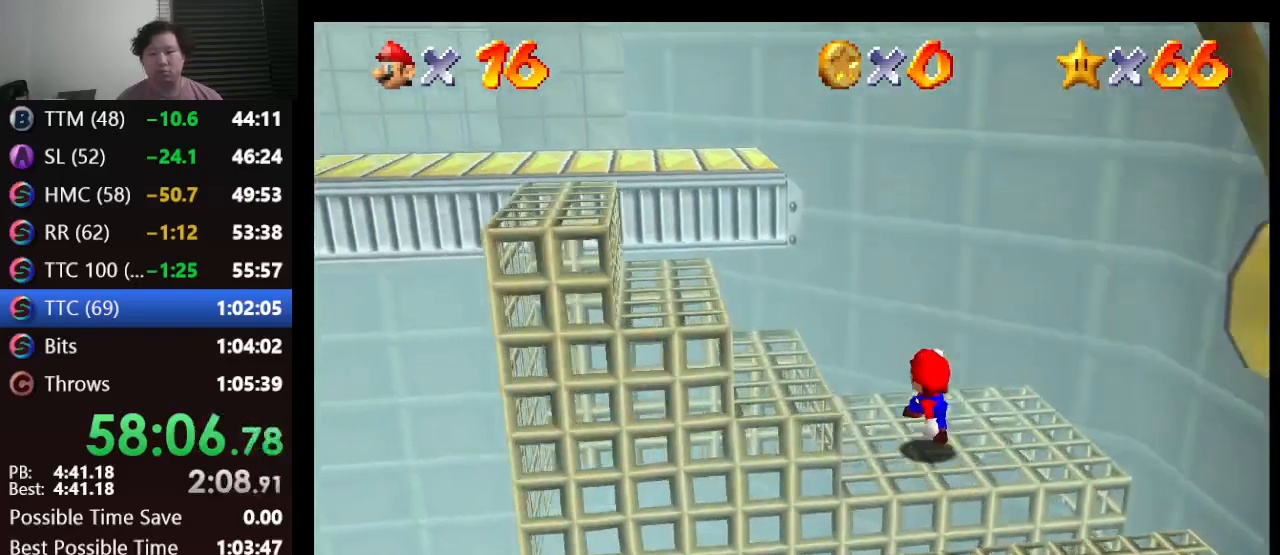
{"buttons": [], "left_stick": "left", "events": [[233, "left_stick", "left"]]}
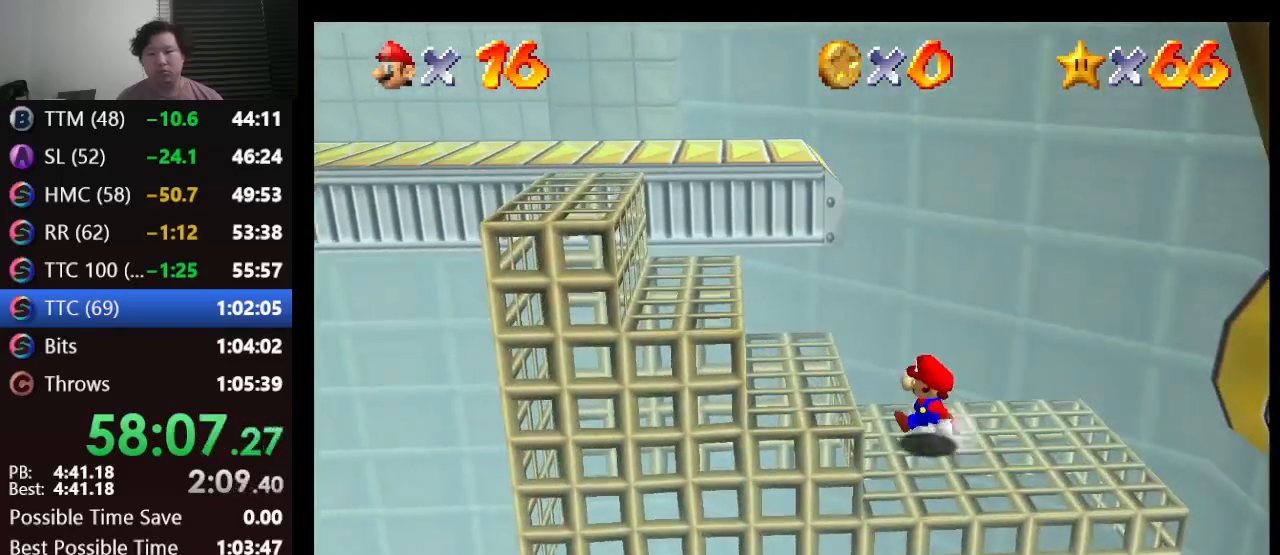
{"buttons": ["A"], "left_stick": "left", "events": [[17, "A", "down"]]}
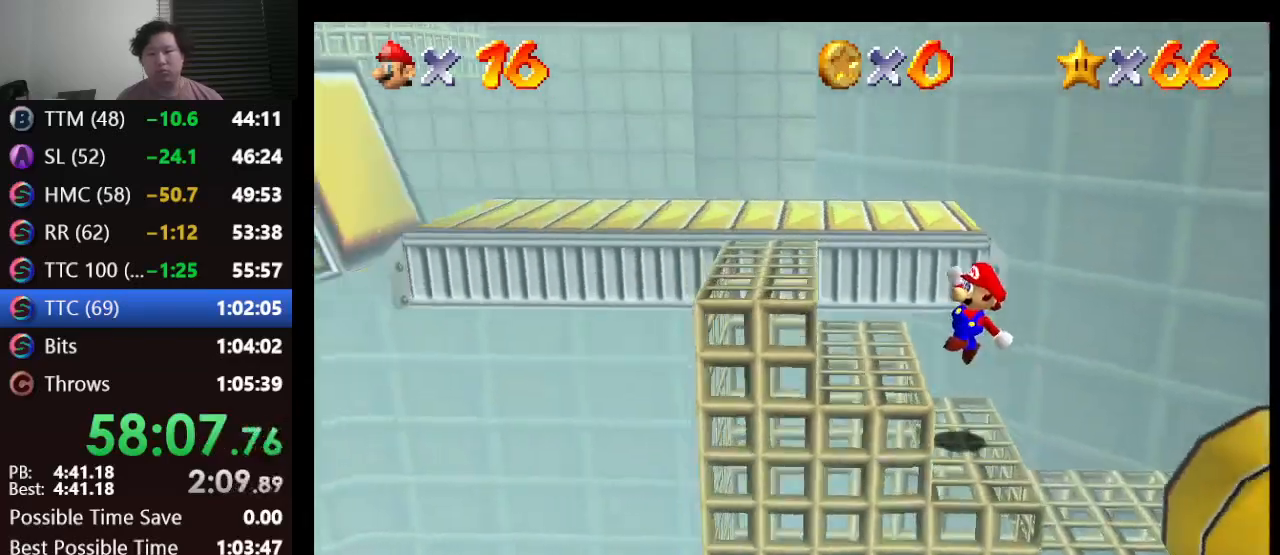
{"buttons": [], "left_stick": "up-left", "events": [[83, "A", "up"], [200, "left_stick", "up-left"]]}
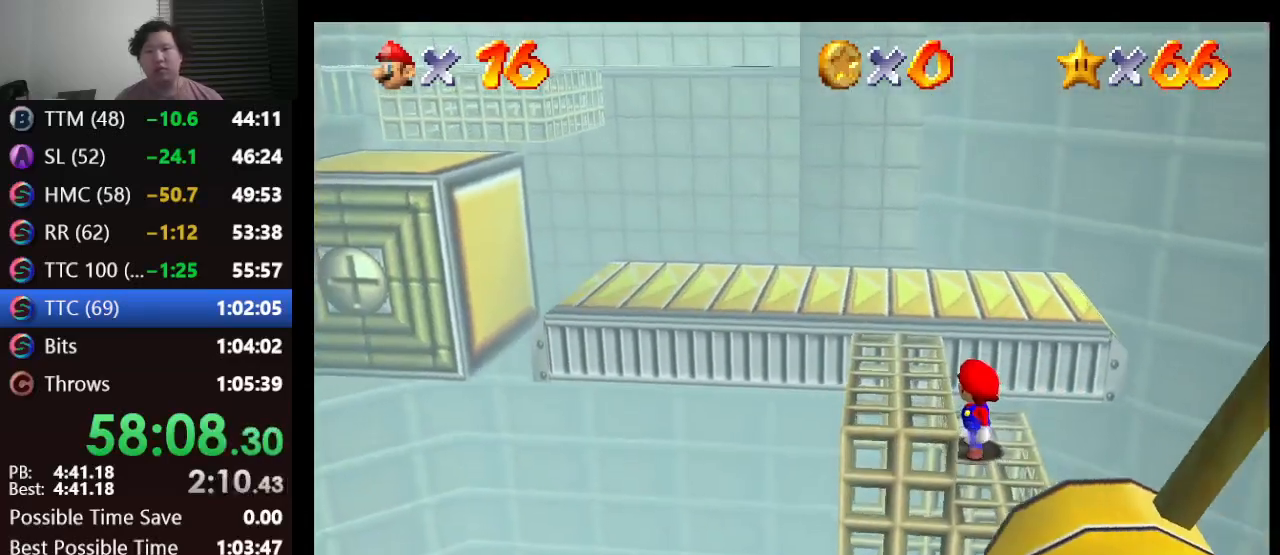
{"buttons": [], "left_stick": "up-left", "events": [[117, "A", "down"], [333, "A", "up"]]}
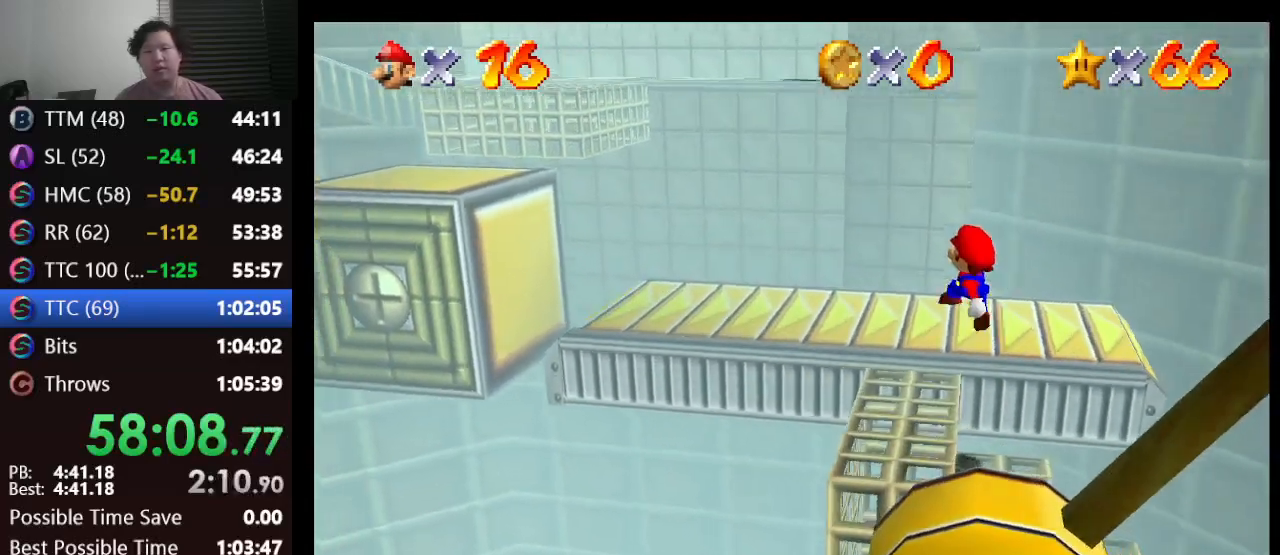
{"buttons": [], "left_stick": "up", "events": [[133, "left_stick", "center"], [400, "left_stick", "up"]]}
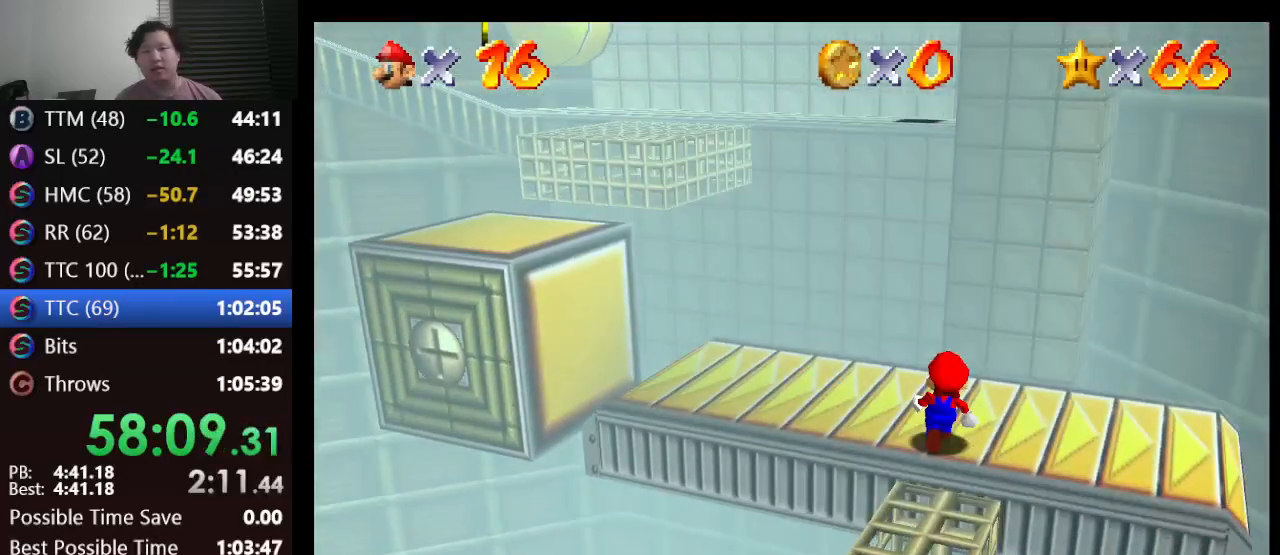
{"buttons": [], "left_stick": "left", "events": [[117, "left_stick", "up-left"], [233, "left_stick", "left"]]}
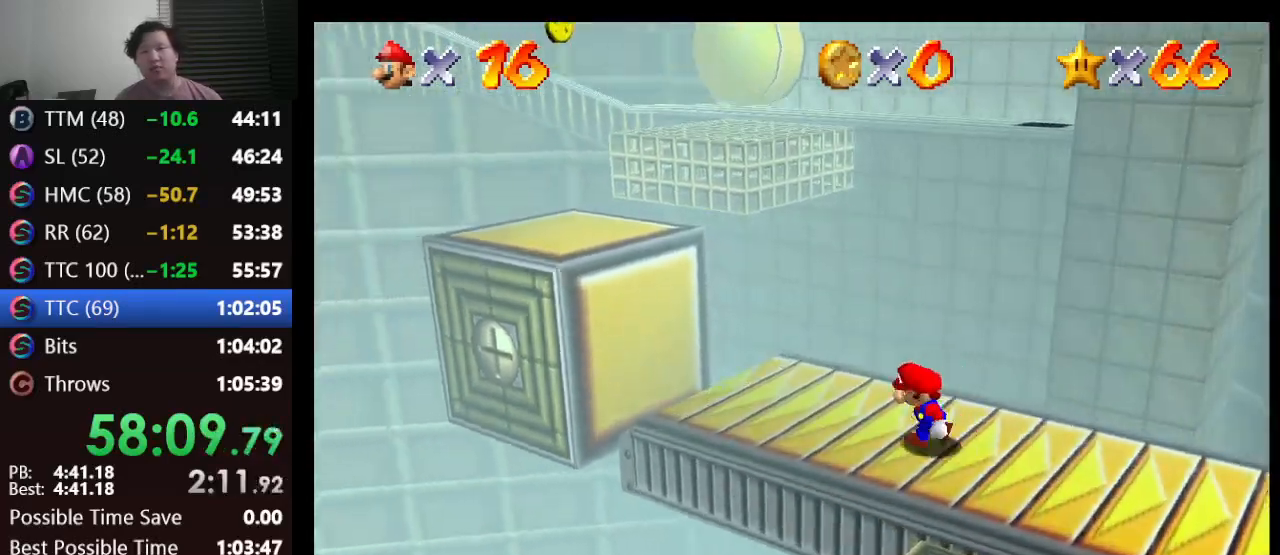
{"buttons": [], "left_stick": "up", "events": [[333, "left_stick", "up"]]}
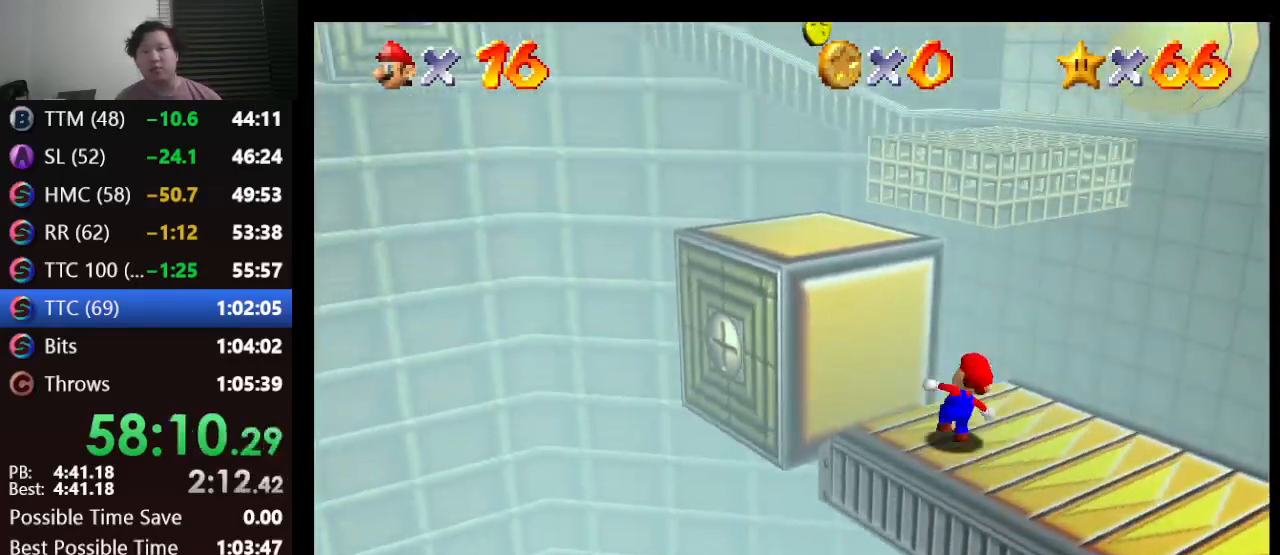
{"buttons": ["A"], "left_stick": "up", "events": [[33, "A", "down"], [167, "left_stick", "up-right"], [350, "left_stick", "up"]]}
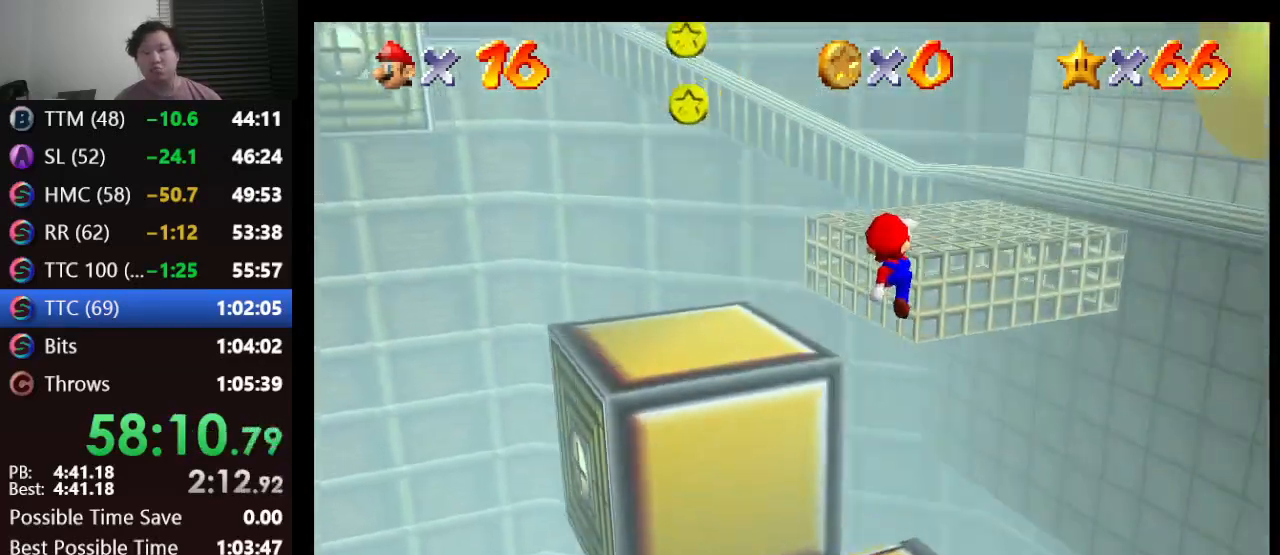
{"buttons": [], "left_stick": "up-right", "events": [[50, "left_stick", "up-right"], [150, "A", "up"], [267, "A", "down"], [383, "A", "up"]]}
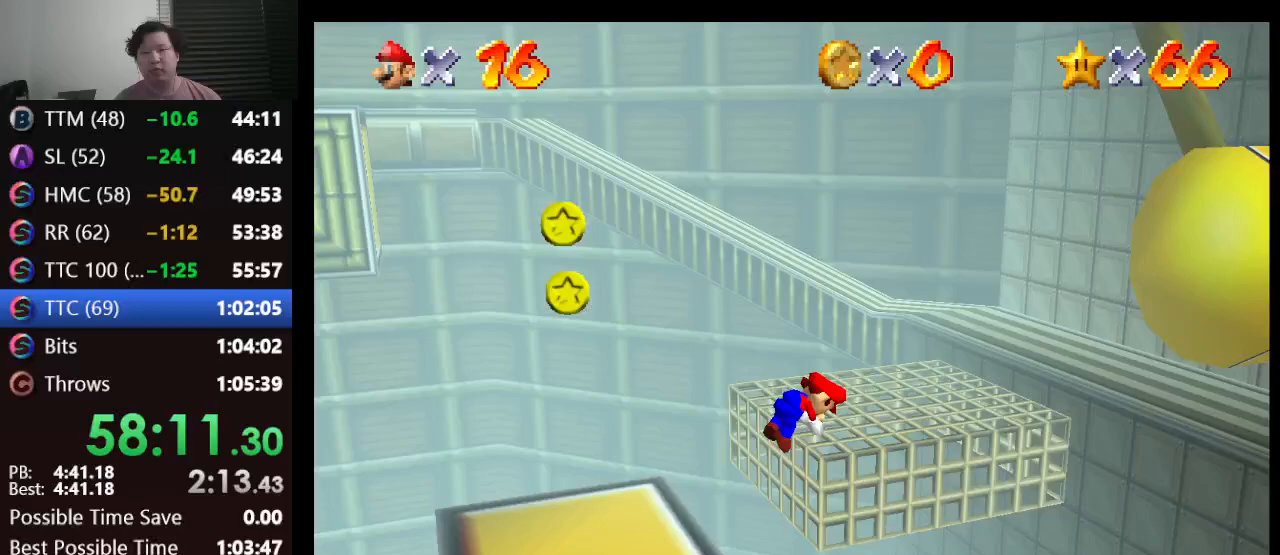
{"buttons": [], "left_stick": "up-right", "events": []}
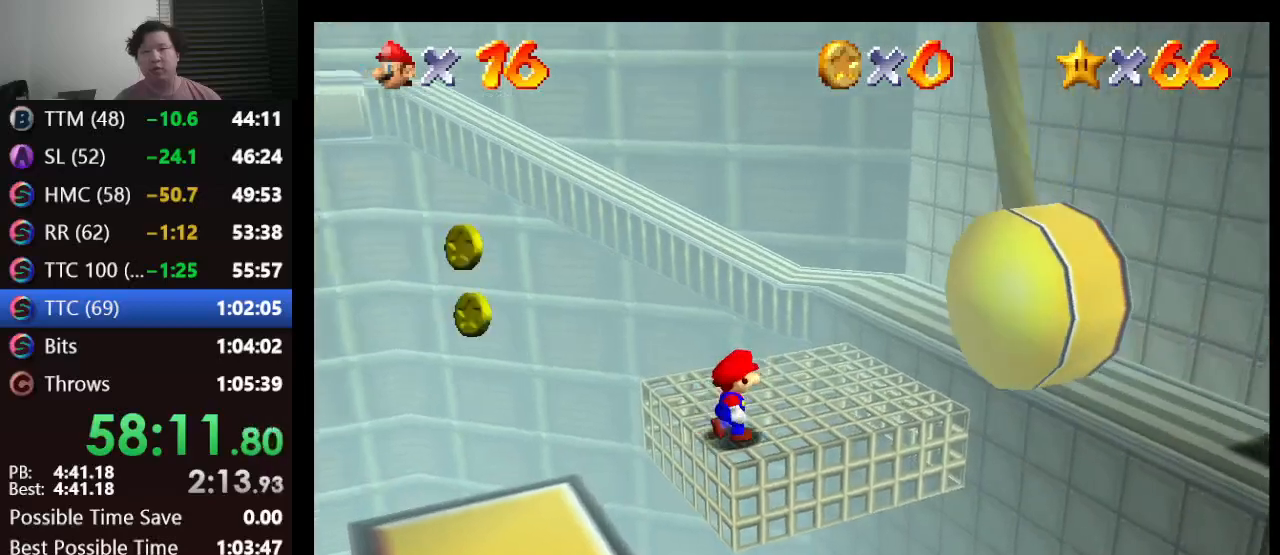
{"buttons": ["A", "Z"], "left_stick": "up", "events": [[117, "left_stick", "up"], [417, "Z", "down"], [483, "A", "down"]]}
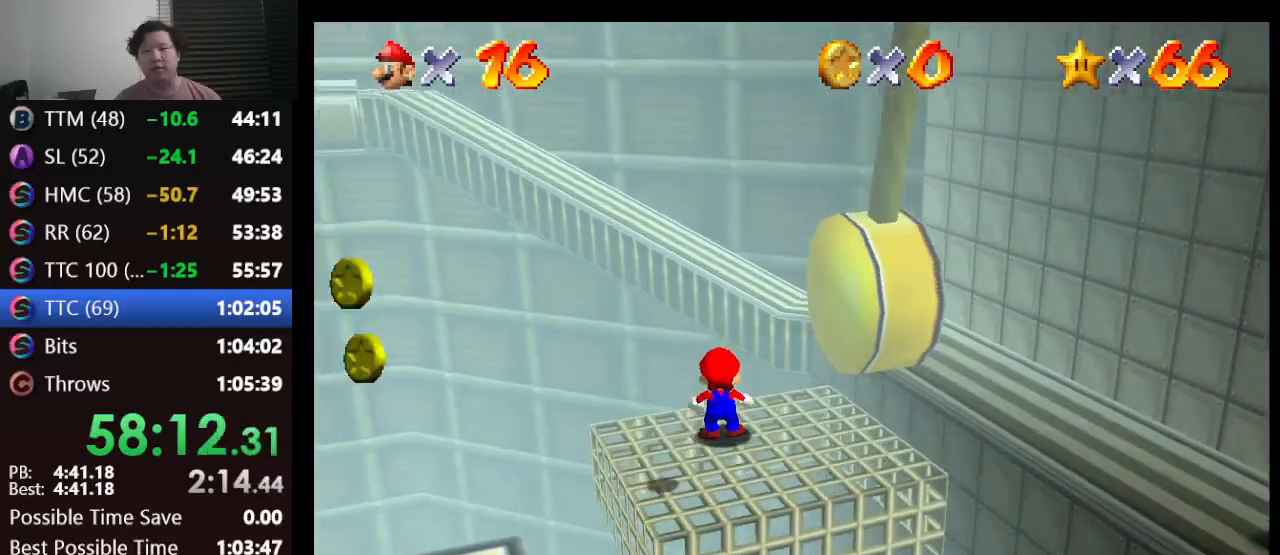
{"buttons": ["A", "Z"], "left_stick": "up-left", "events": [[67, "left_stick", "up-left"]]}
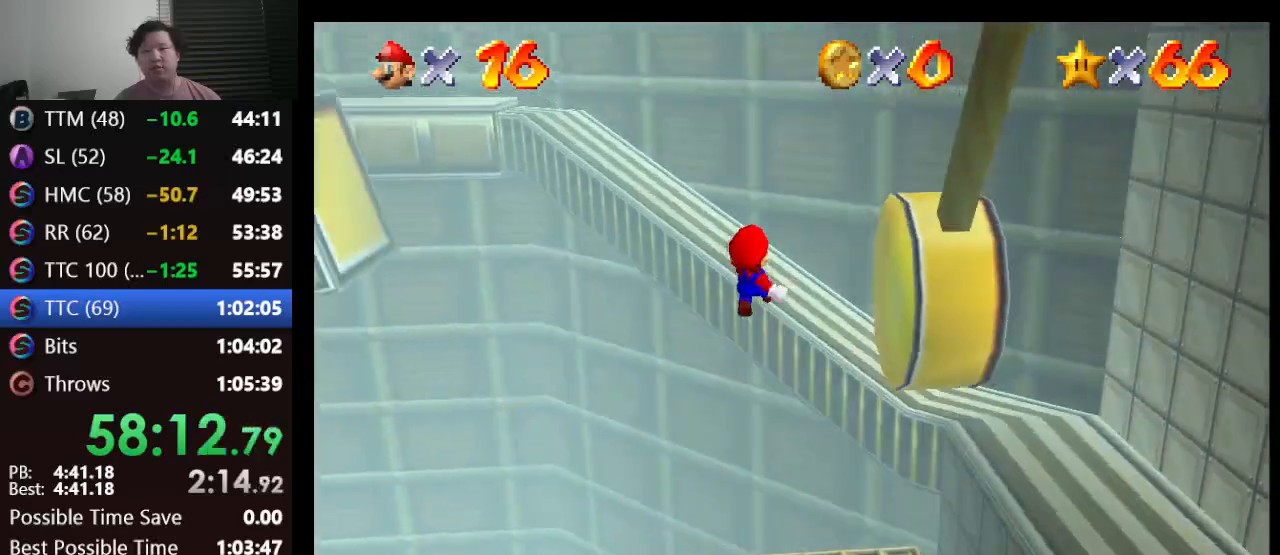
{"buttons": [], "left_stick": "up-left", "events": [[17, "left_stick", "up"], [200, "A", "up"], [200, "Z", "up"], [200, "left_stick", "up-left"]]}
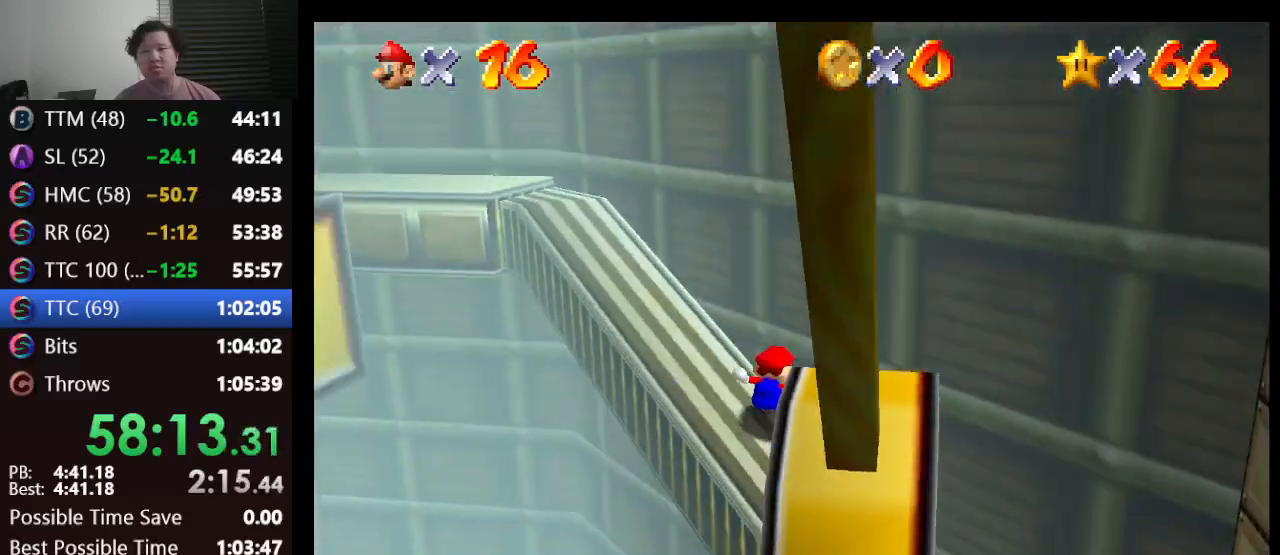
{"buttons": ["A"], "left_stick": "up-left", "events": [[250, "A", "down"]]}
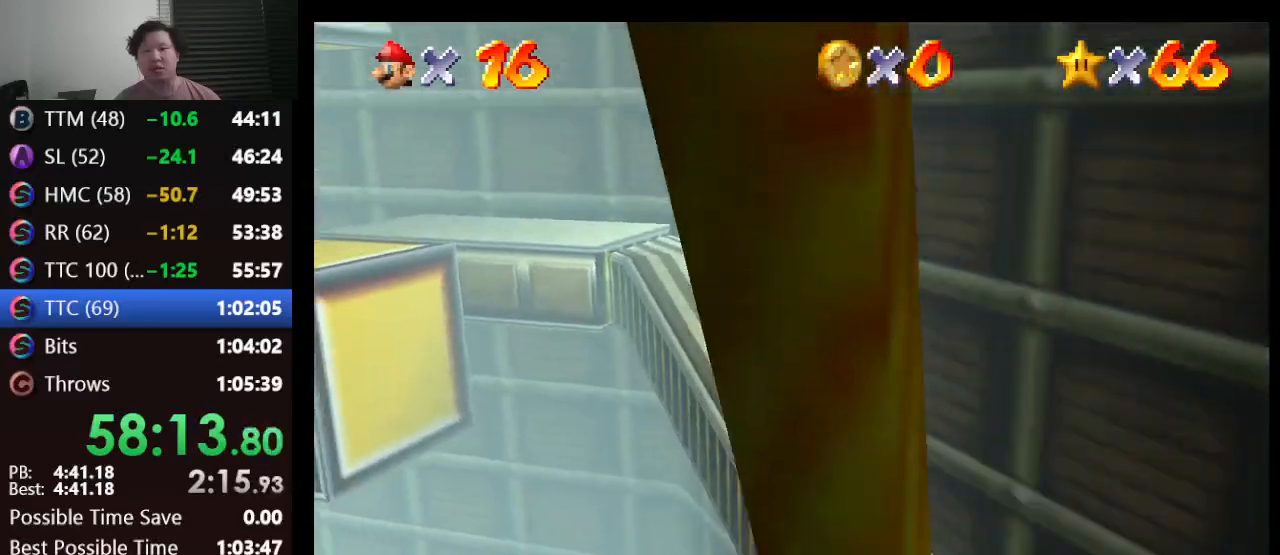
{"buttons": [], "left_stick": "up", "events": [[83, "left_stick", "up"], [100, "B", "down"], [167, "A", "up"], [283, "B", "up"]]}
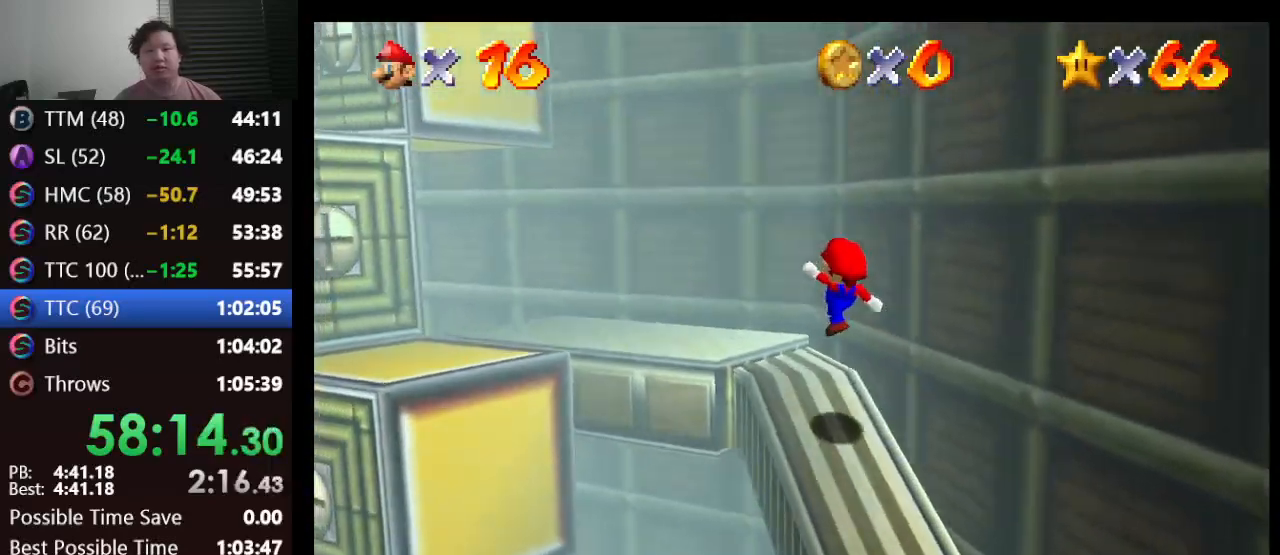
{"buttons": [], "left_stick": "up-left", "events": [[83, "left_stick", "up-left"]]}
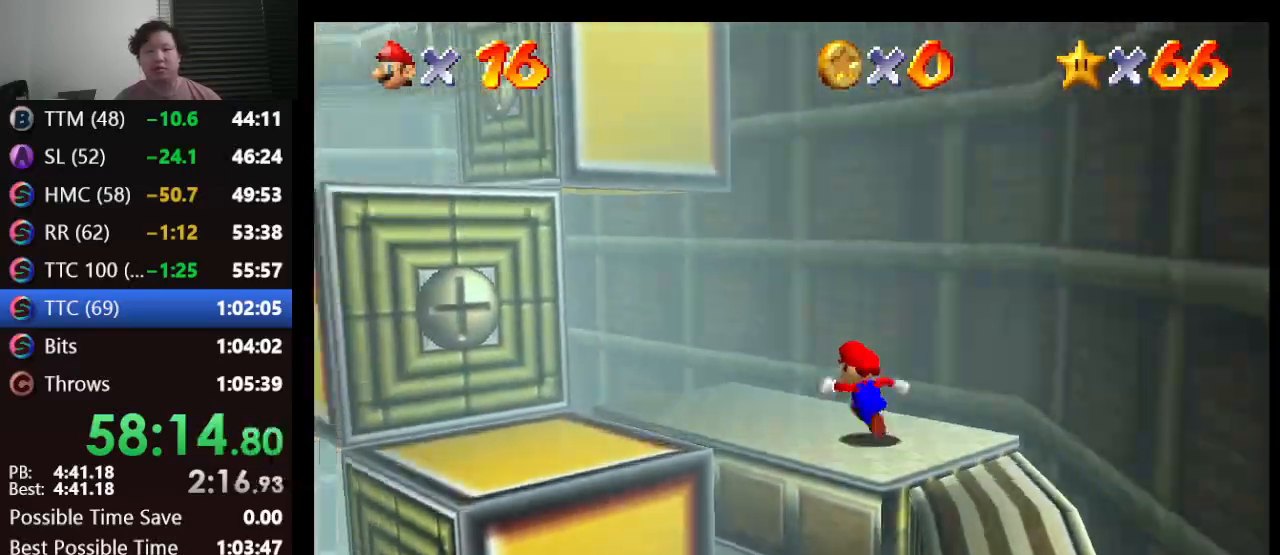
{"buttons": [], "left_stick": "up-right", "events": [[183, "left_stick", "down-left"], [300, "left_stick", "up-right"]]}
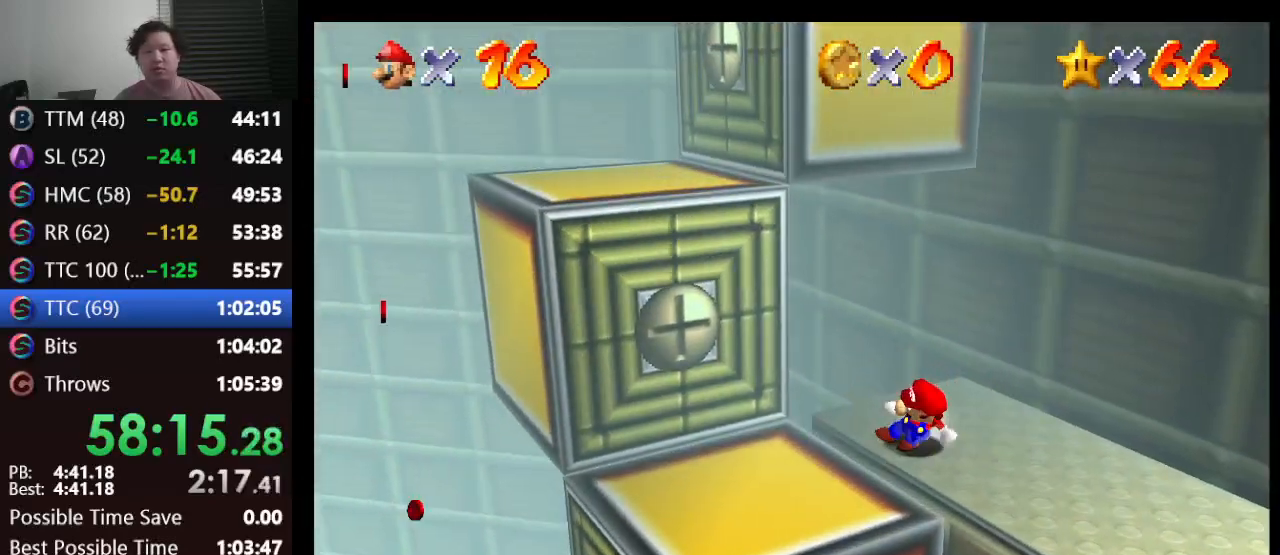
{"buttons": [], "left_stick": "up-right", "events": [[33, "A", "down"], [200, "left_stick", "up"], [483, "A", "up"], [500, "left_stick", "up-right"]]}
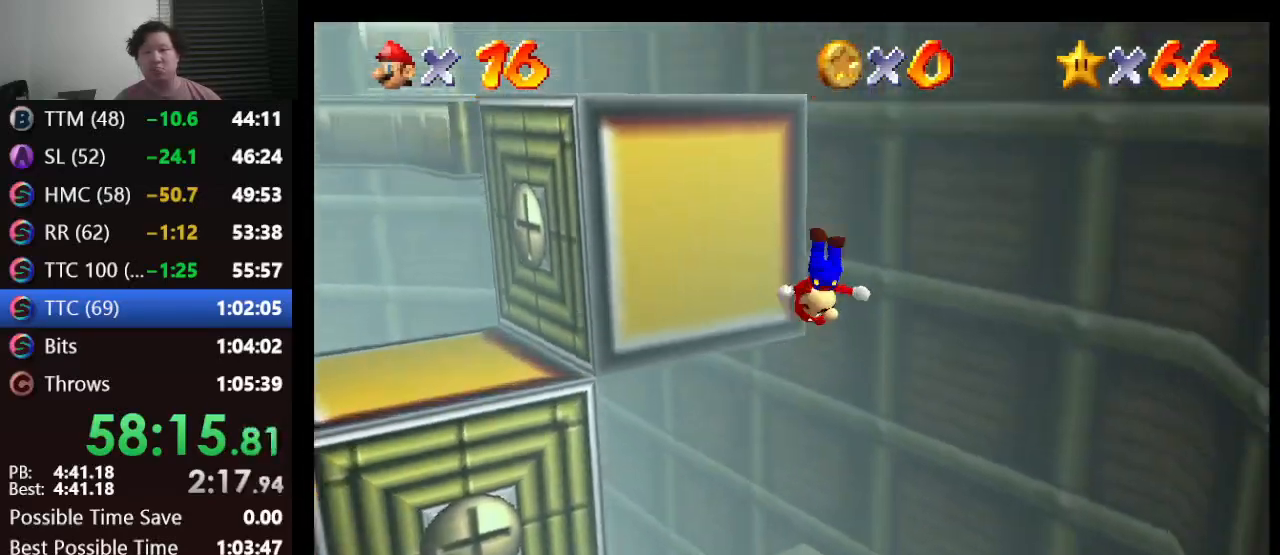
{"buttons": ["A"], "left_stick": "up", "events": [[100, "A", "down"], [200, "left_stick", "up"]]}
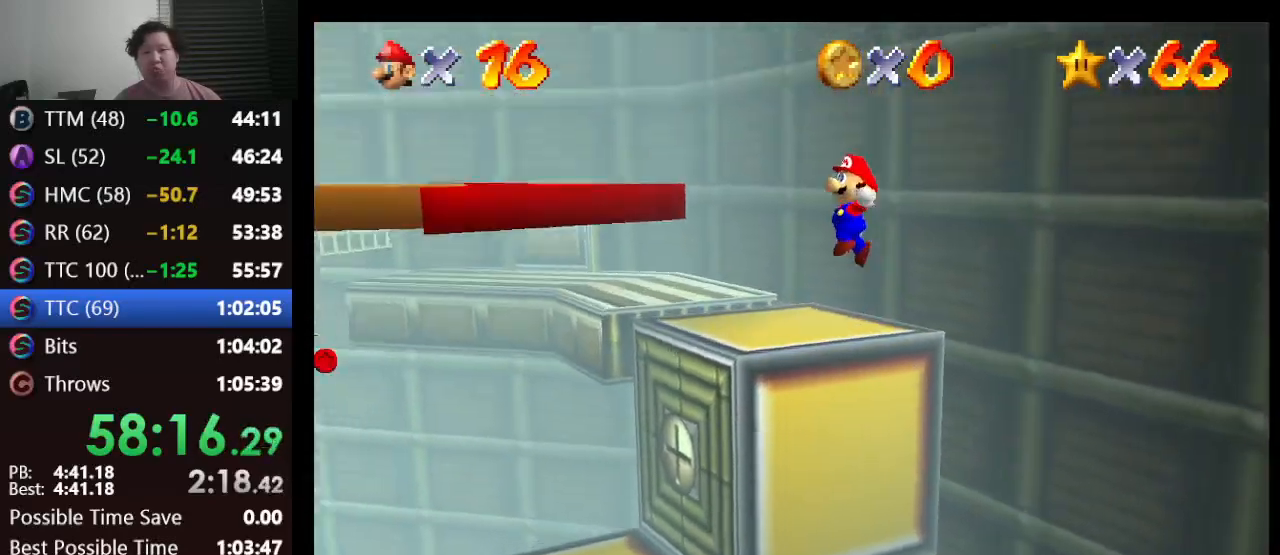
{"buttons": [], "left_stick": "up", "events": [[100, "left_stick", "up-right"], [300, "left_stick", "up"], [333, "A", "up"]]}
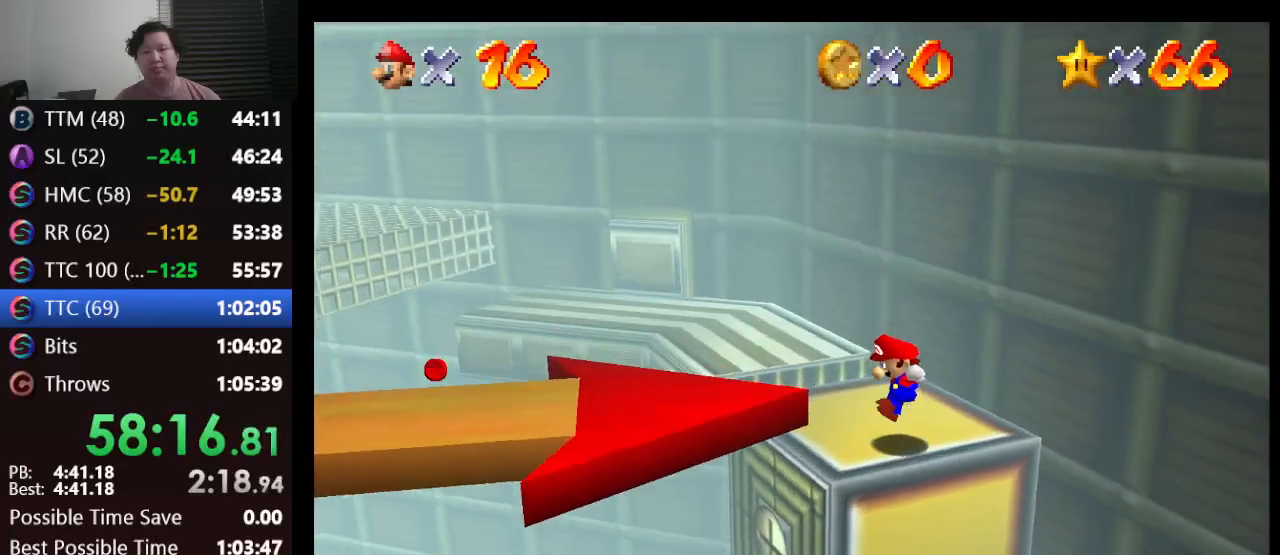
{"buttons": [], "left_stick": "up", "events": []}
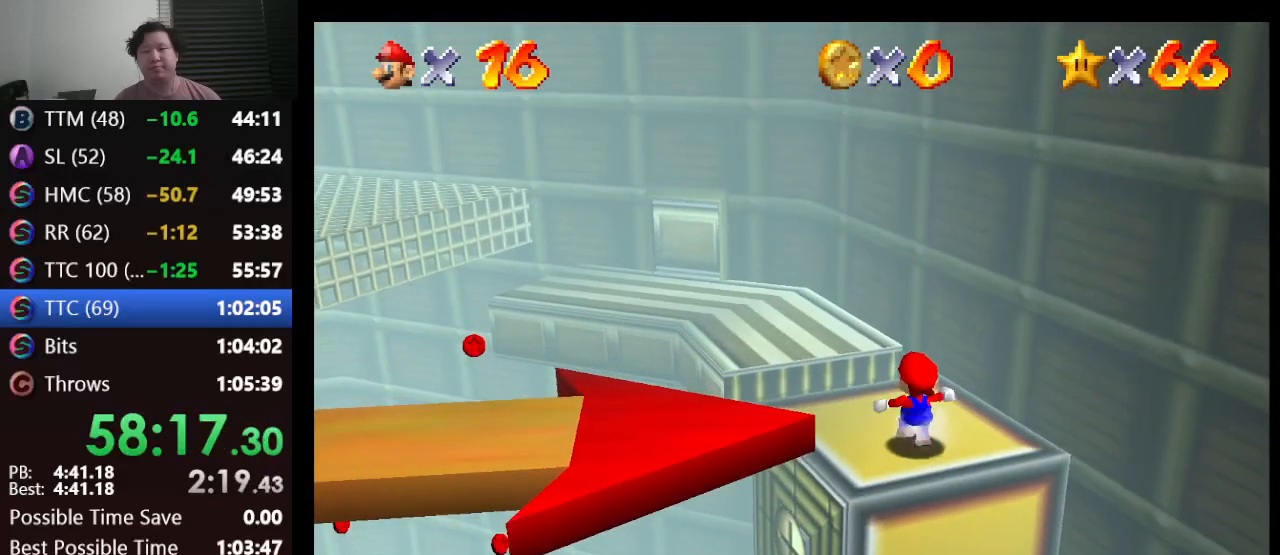
{"buttons": [], "left_stick": "up-left", "events": [[217, "A", "down"], [217, "left_stick", "up-left"], [467, "A", "up"]]}
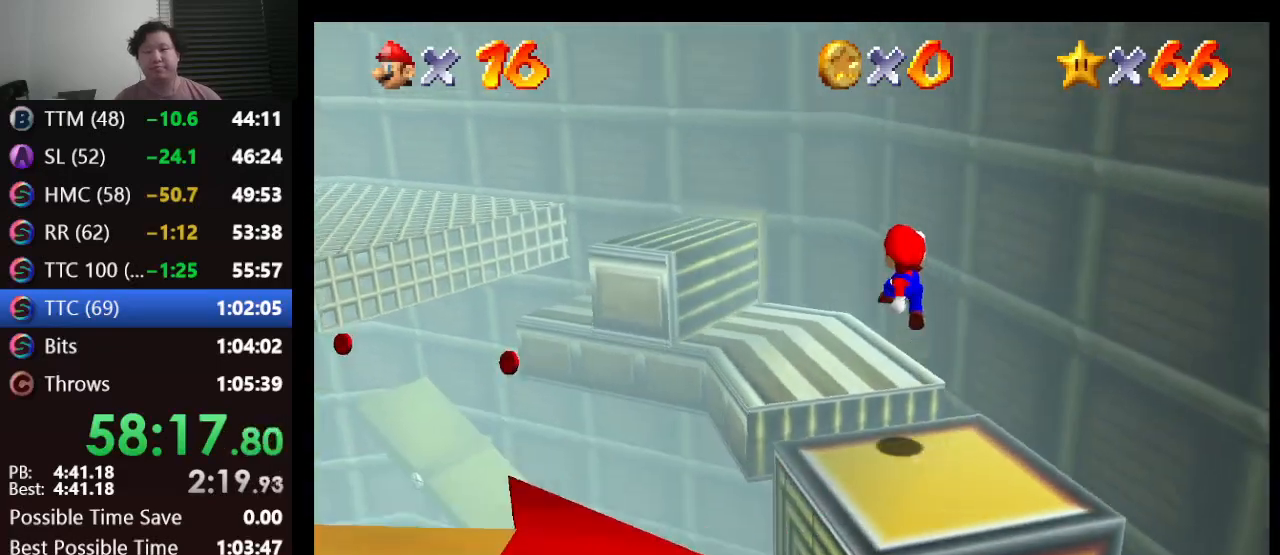
{"buttons": [], "left_stick": "center", "events": [[133, "left_stick", "up-right"], [250, "left_stick", "center"]]}